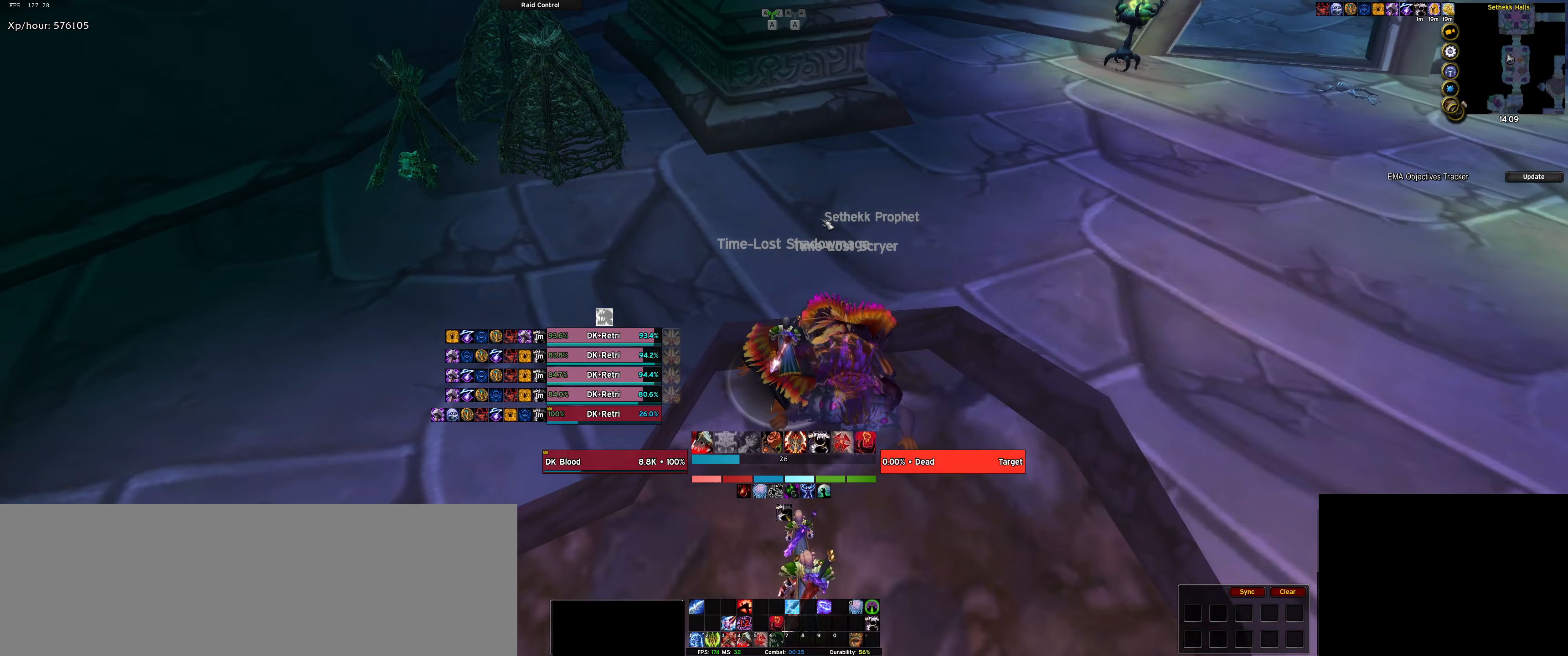
Gameplay with keyboard; each line is a JSON object with the keys held at the frame after it (dt_ms = milliseconds from this image to that frame). "events" lists presses ("down") and releases ("up") of ".", "/", "0", "1", "2", "3", "4", "5", "6", "7", "8", "9", "a", "alt_l", "alt_r", "b", "backslash", "backspace", "c", "caps_lock", "comma", "ctrl_l", "ctrl_r", "d", "down", "e", "equals", "f", "g", "h", "i", "j", "k", "l", "lbracket", "left", "m", "minus", "n", "o", "p", "q", "quote", "r", "rbracket", "return", "right", "s", "semicolon", "shift_l", "shift_r", "space", "super", "t", "tab", "tilde", "u", "up", "v", "w", "x", "y" and "z" between this image and that frame as [ms after this image, input, new state], when the widget could be followed in between. No other keys are recorded. Mouse input is not recorded.
{"dt_ms": 67, "keys": [], "events": [[17, "r", "up"]]}
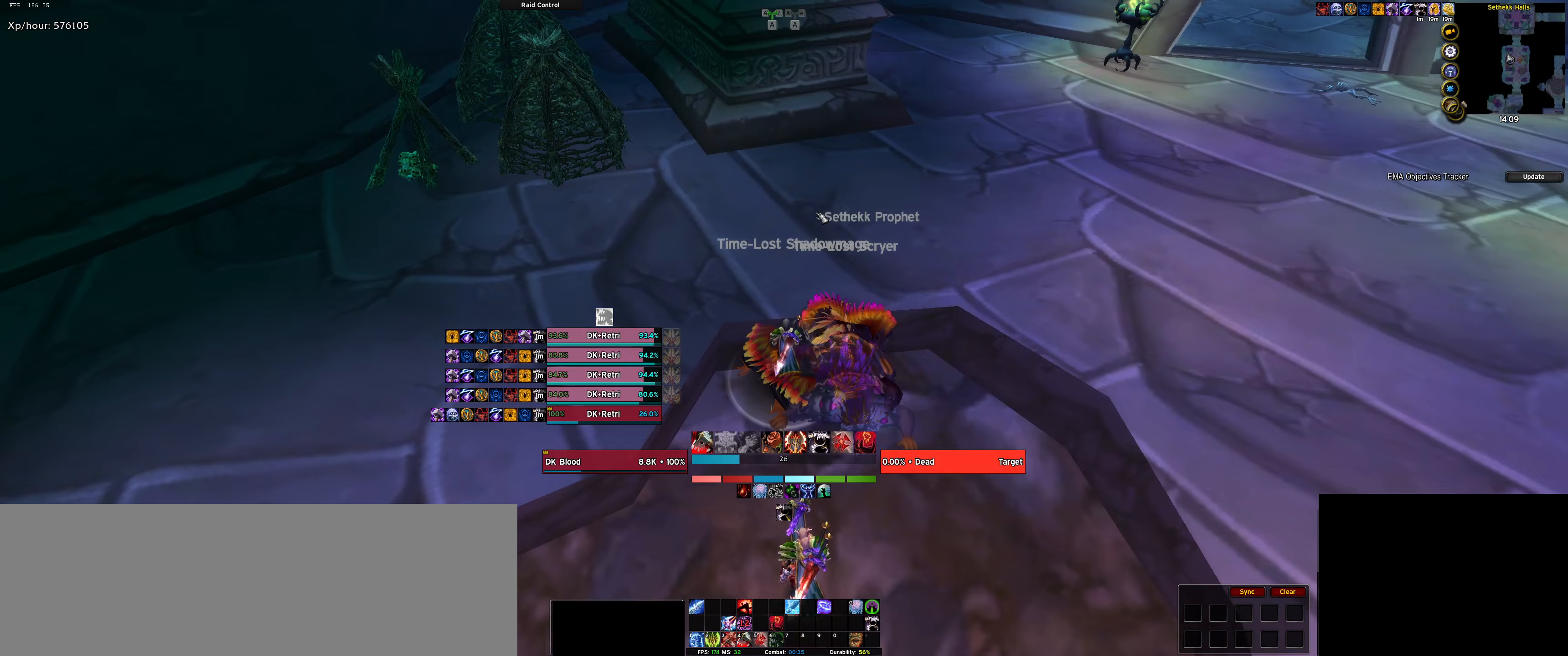
{"dt_ms": 500, "keys": [], "events": [[50, "r", "down"], [150, "r", "up"], [233, "r", "down"], [283, "r", "up"]]}
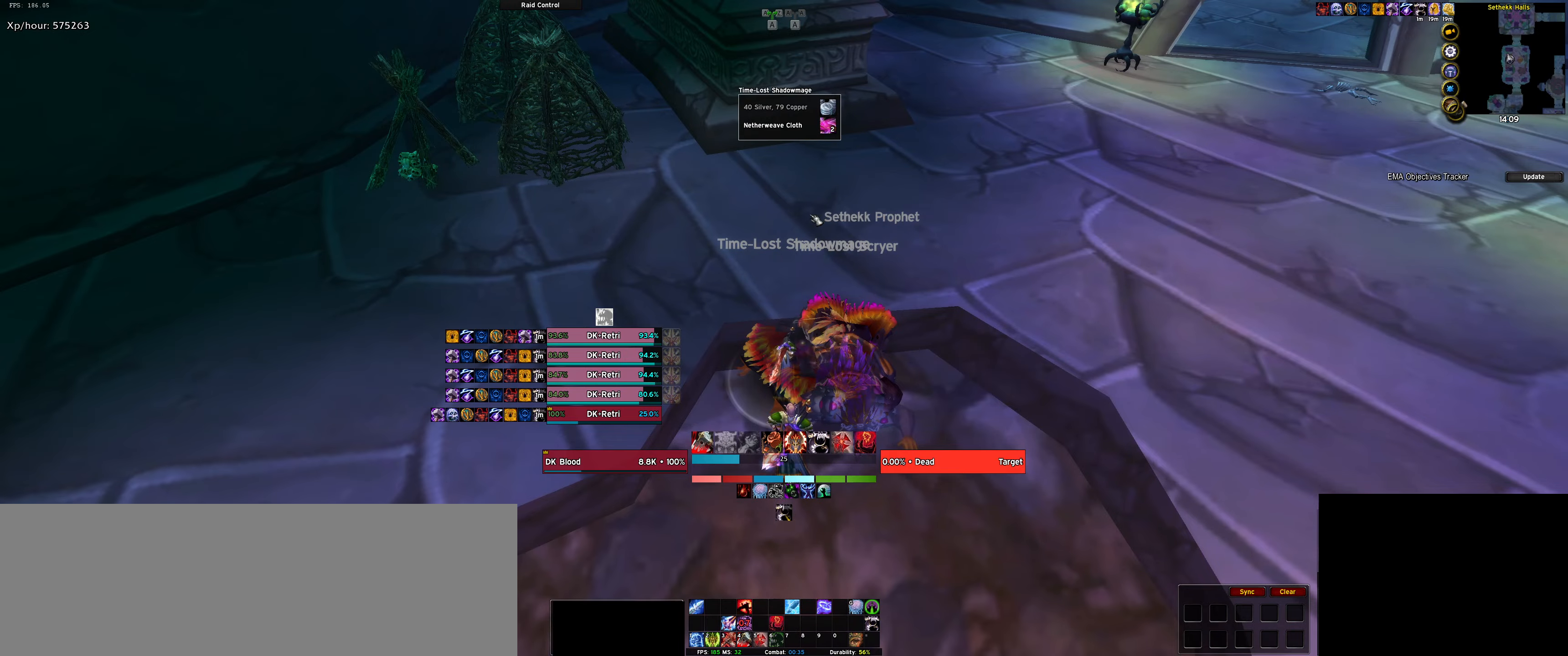
{"dt_ms": 500, "keys": ["shift_l"], "events": [[16, "shift_l", "down"], [200, "tilde", "down"], [300, "tilde", "up"], [350, "tilde", "down"], [433, "tilde", "up"]]}
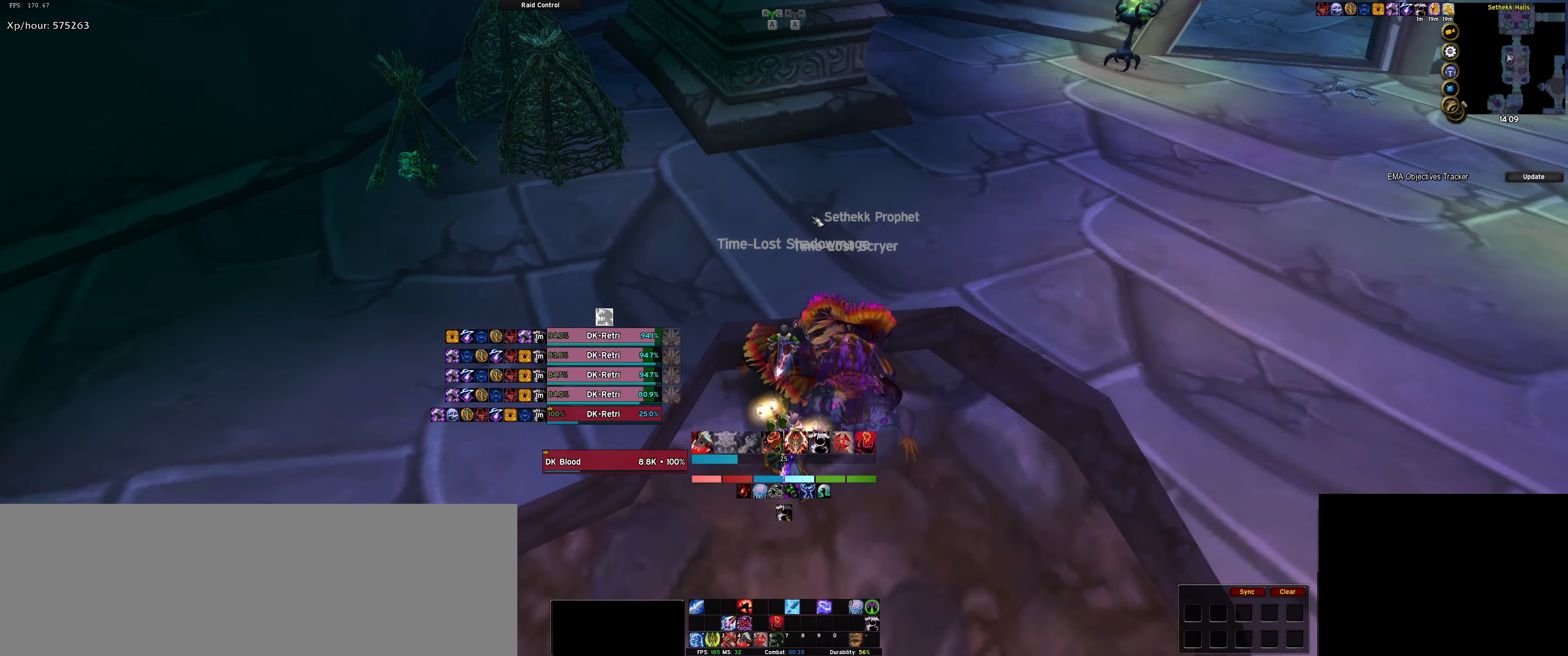
{"dt_ms": 500, "keys": [], "events": [[33, "tilde", "down"], [116, "tilde", "up"], [216, "shift_l", "up"]]}
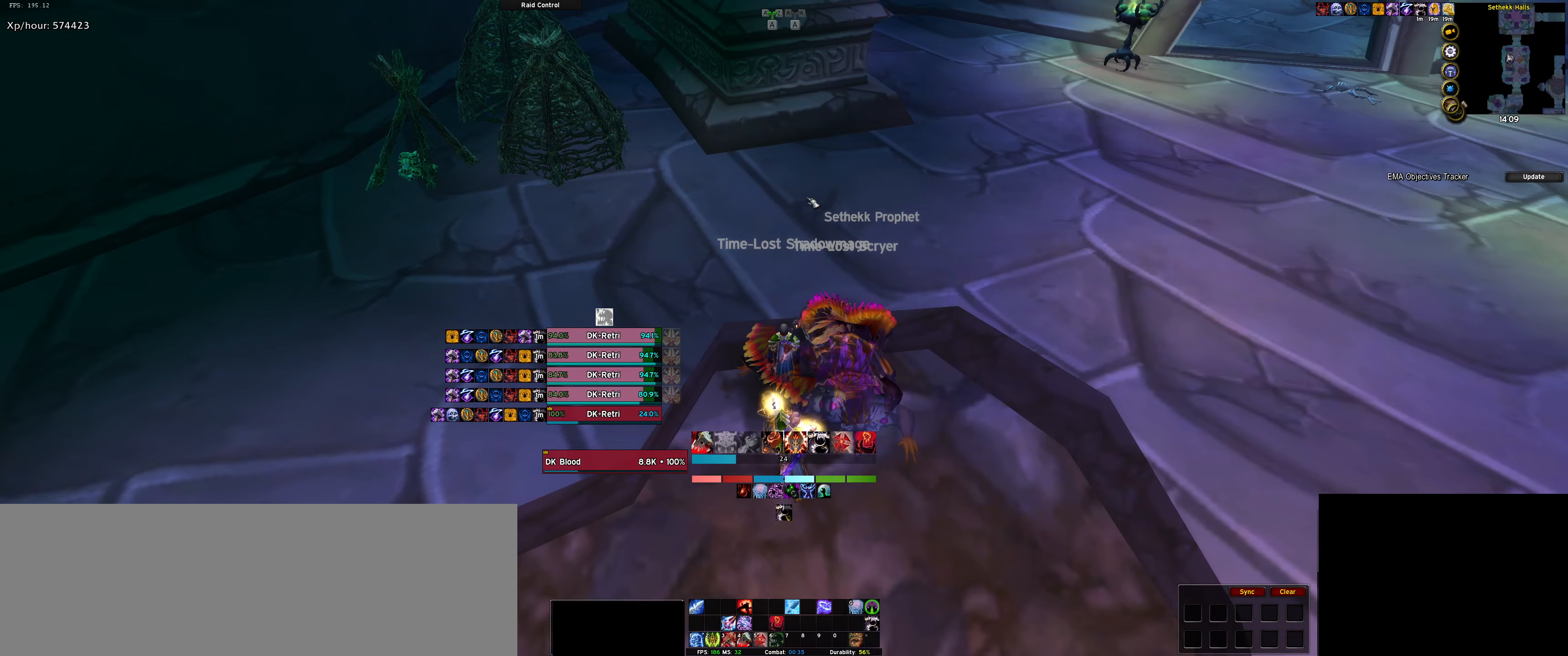
{"dt_ms": 500, "keys": [], "events": []}
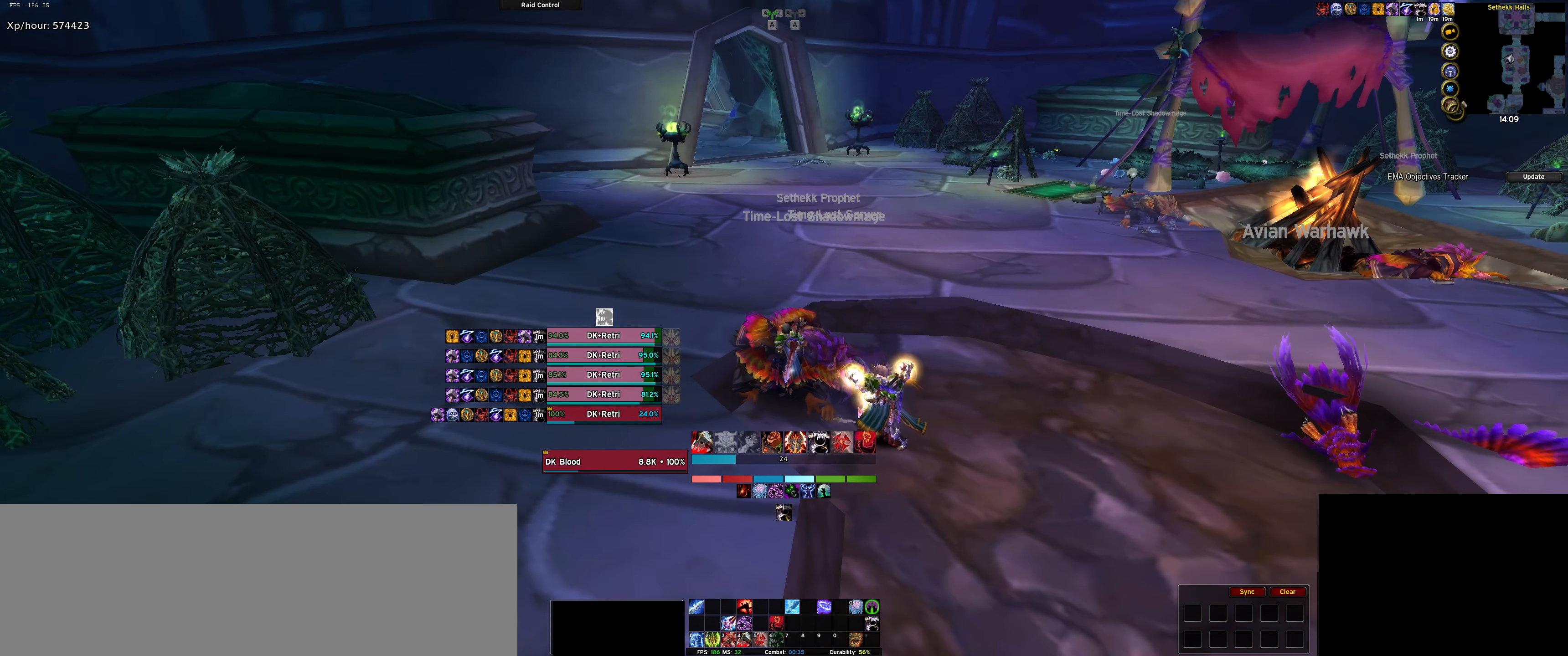
{"dt_ms": 500, "keys": [], "events": []}
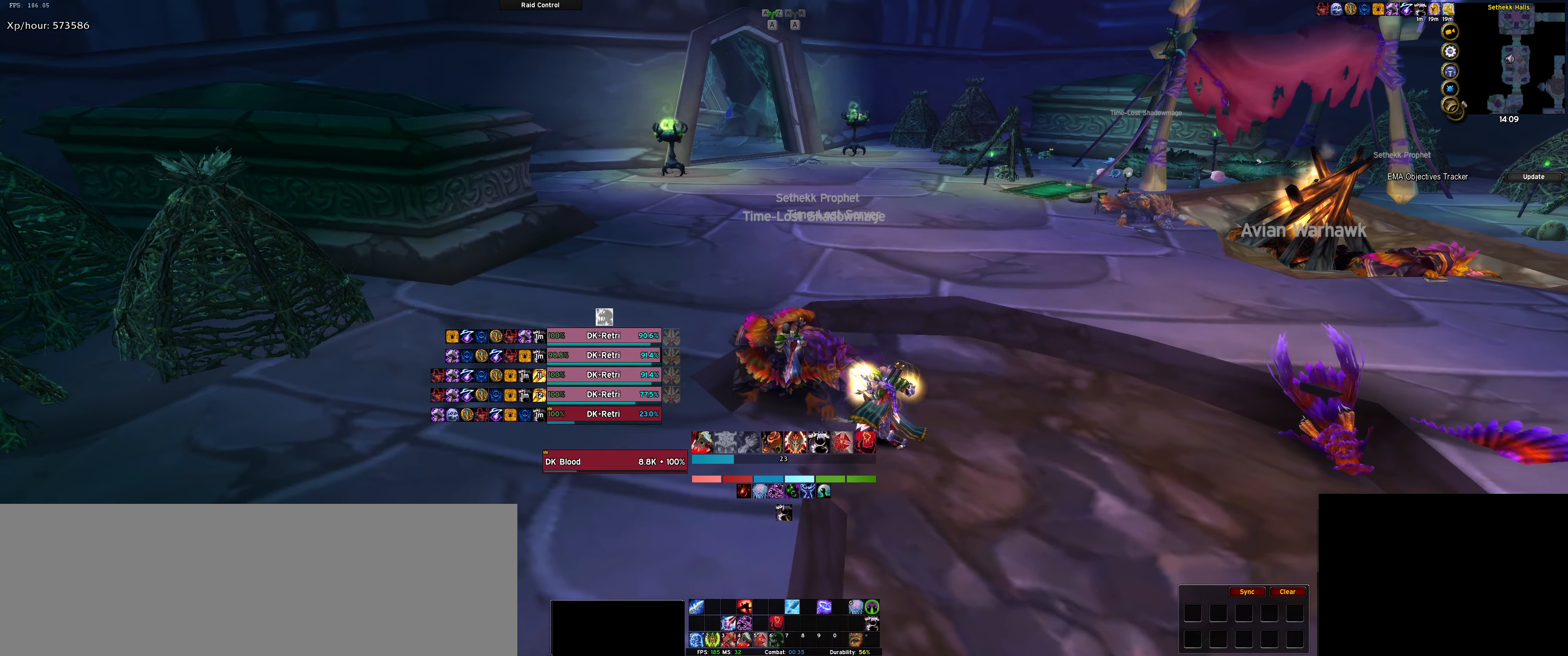
{"dt_ms": 500, "keys": ["w"], "events": [[33, "w", "down"], [216, "f", "down"], [316, "space", "down"], [366, "f", "up"], [450, "space", "up"]]}
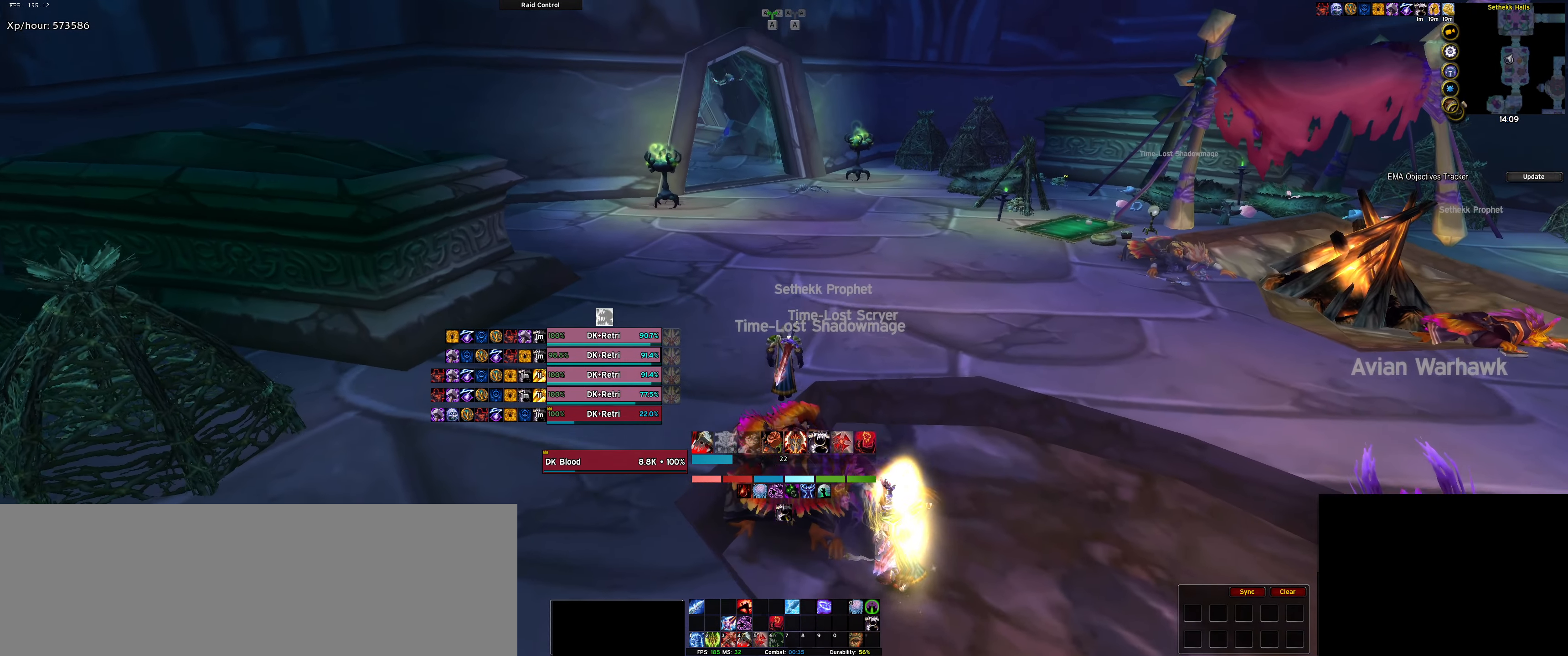
{"dt_ms": 500, "keys": [], "events": [[183, "w", "up"]]}
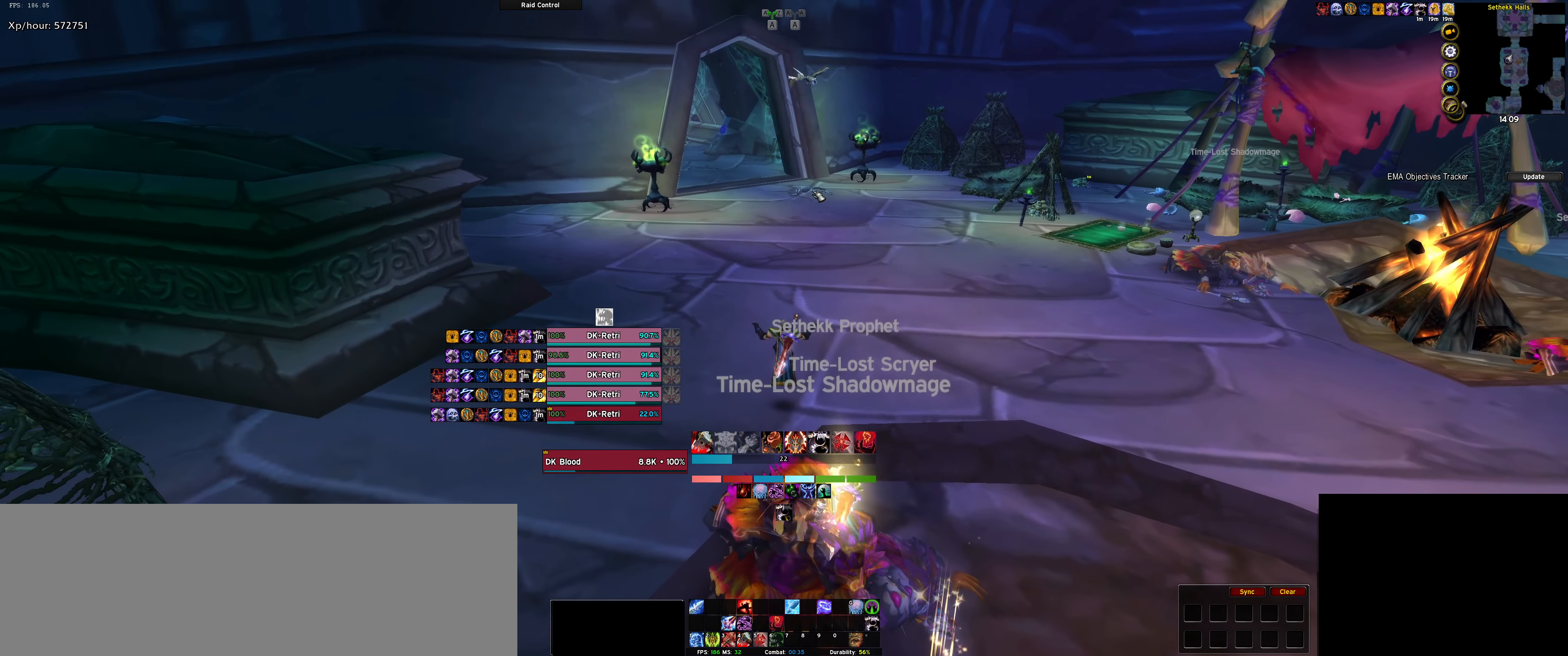
{"dt_ms": 500, "keys": [], "events": []}
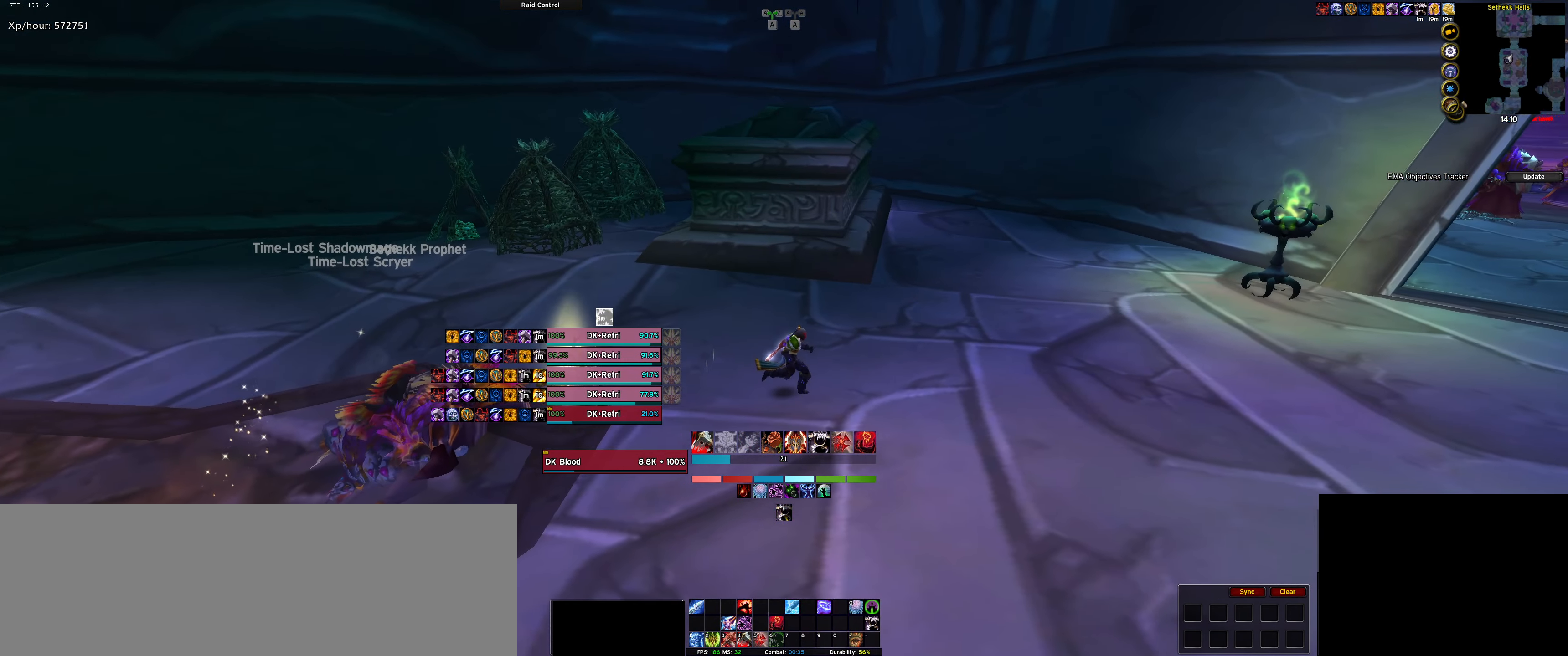
{"dt_ms": 500, "keys": [], "events": []}
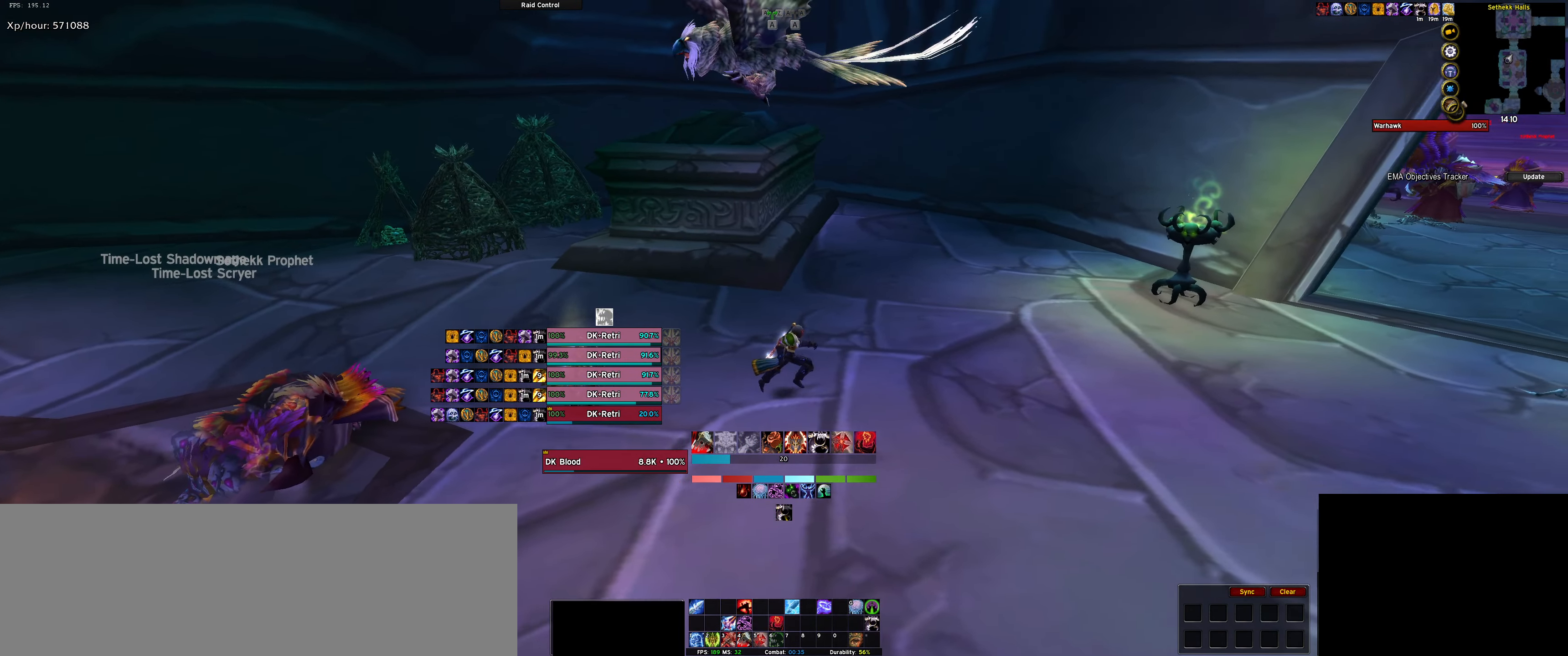
{"dt_ms": 500, "keys": [], "events": [[50, "space", "down"], [183, "space", "up"]]}
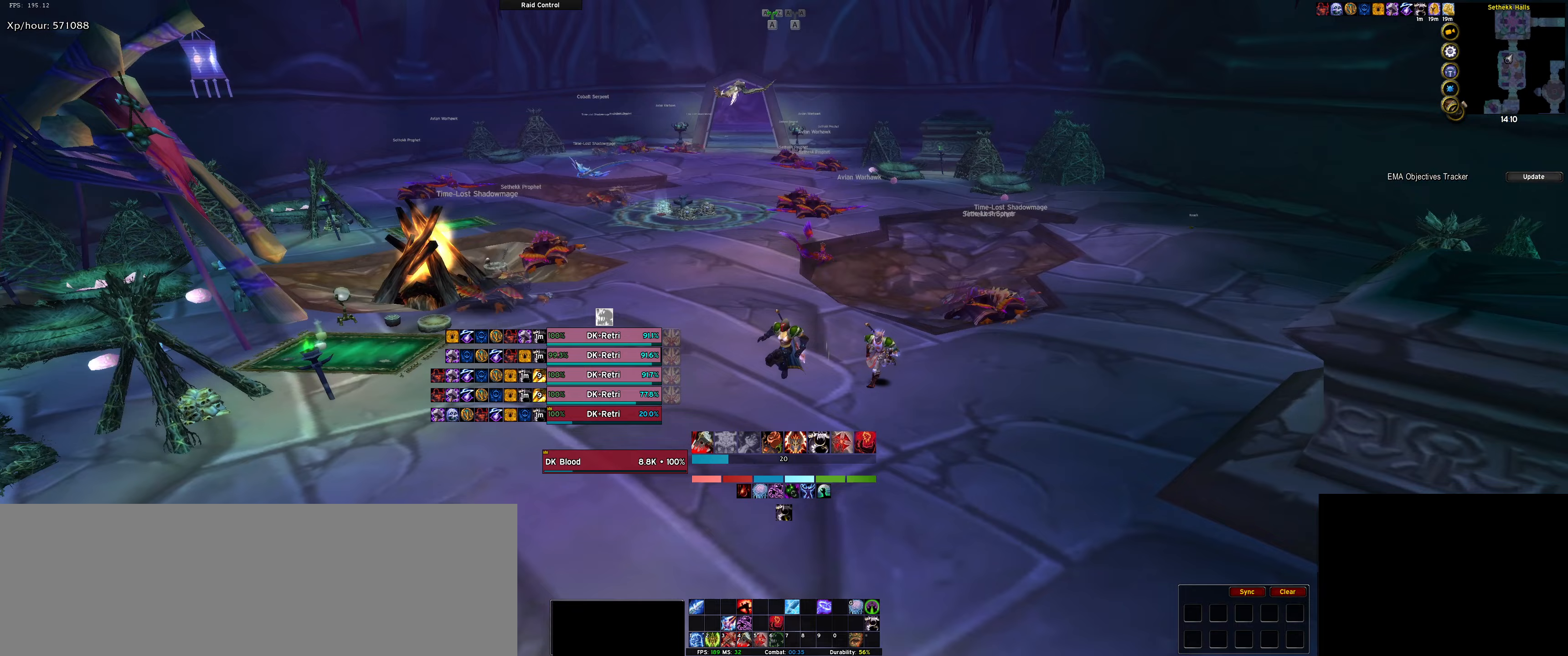
{"dt_ms": 500, "keys": ["space"], "events": [[483, "space", "down"]]}
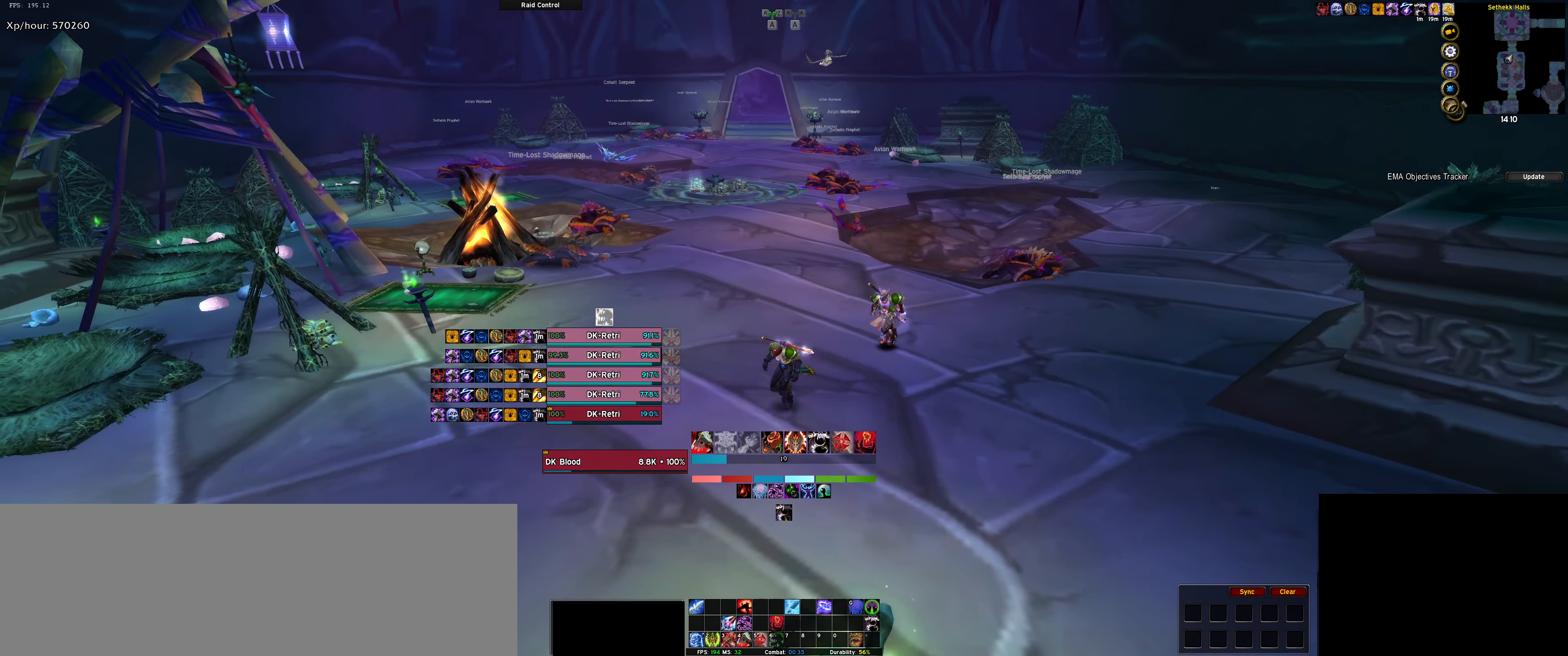
{"dt_ms": 500, "keys": [], "events": [[83, "space", "up"], [367, "a", "down"], [400, "a", "up"]]}
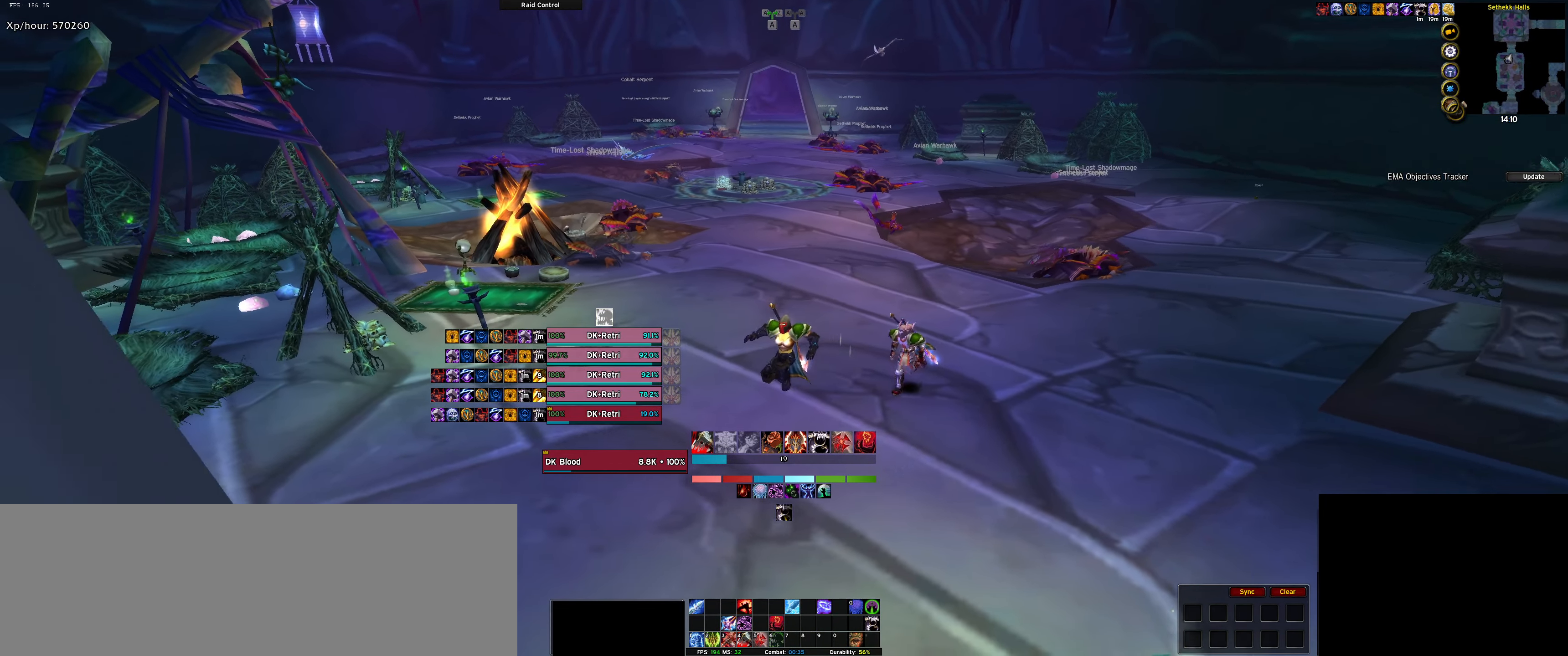
{"dt_ms": 500, "keys": [], "events": []}
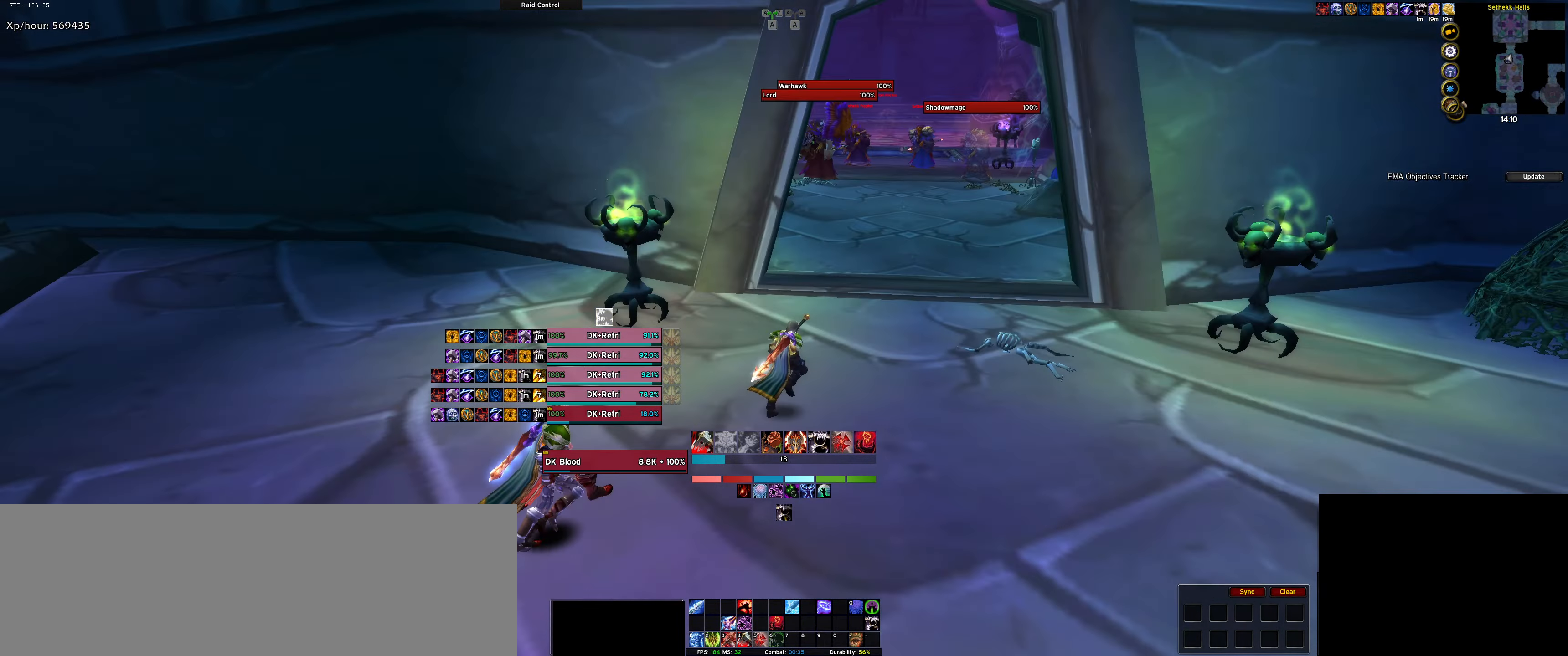
{"dt_ms": 500, "keys": ["f"], "events": [[250, "a", "down"], [350, "a", "up"], [483, "f", "down"]]}
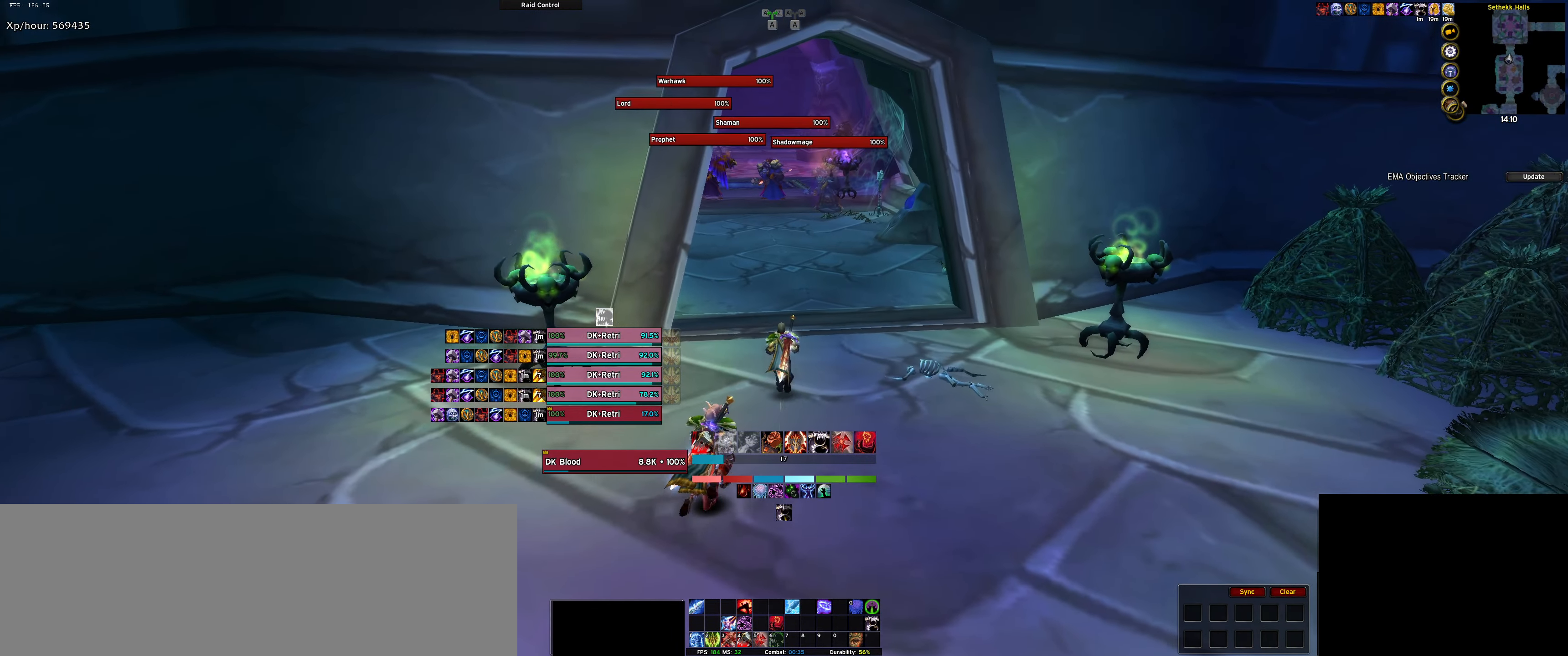
{"dt_ms": 500, "keys": ["d", "w"], "events": [[117, "f", "up"], [367, "w", "down"], [450, "d", "down"]]}
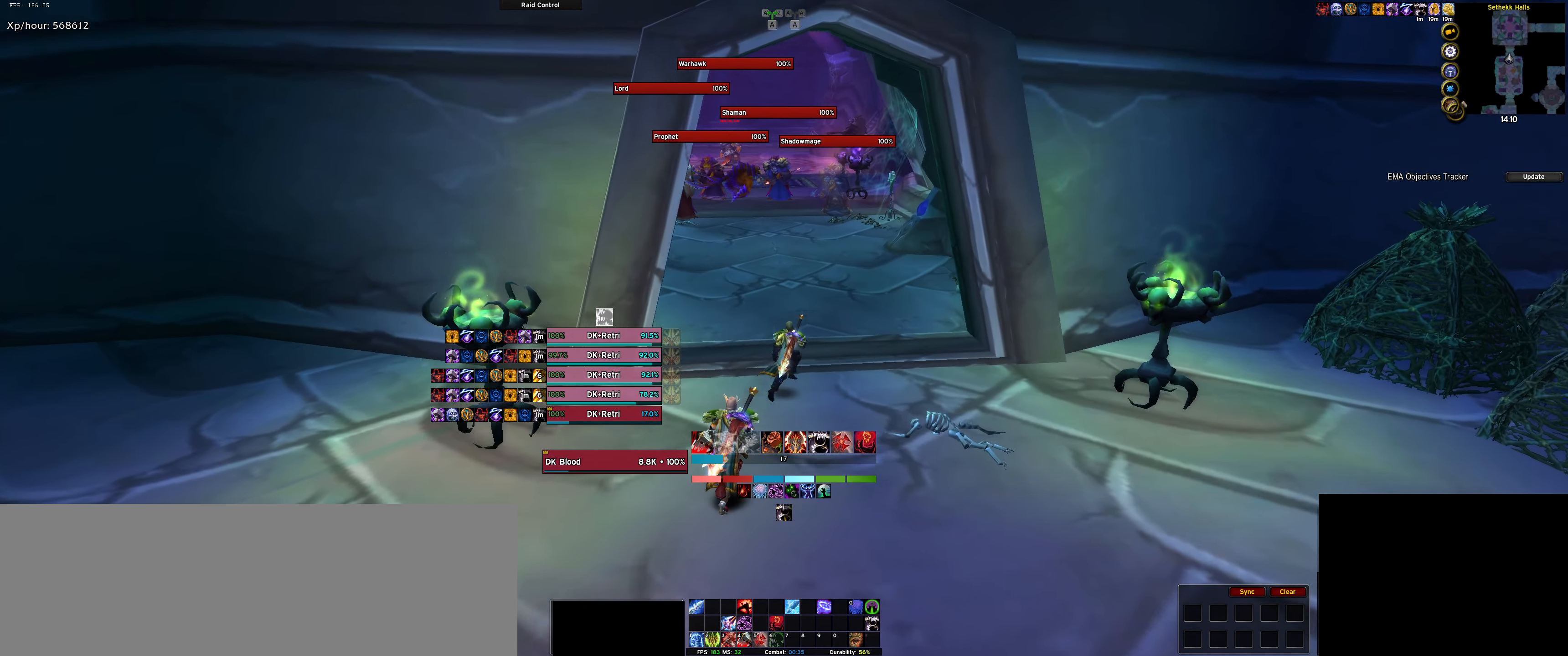
{"dt_ms": 500, "keys": ["w"], "events": [[233, "d", "up"], [417, "e", "down"], [467, "e", "up"]]}
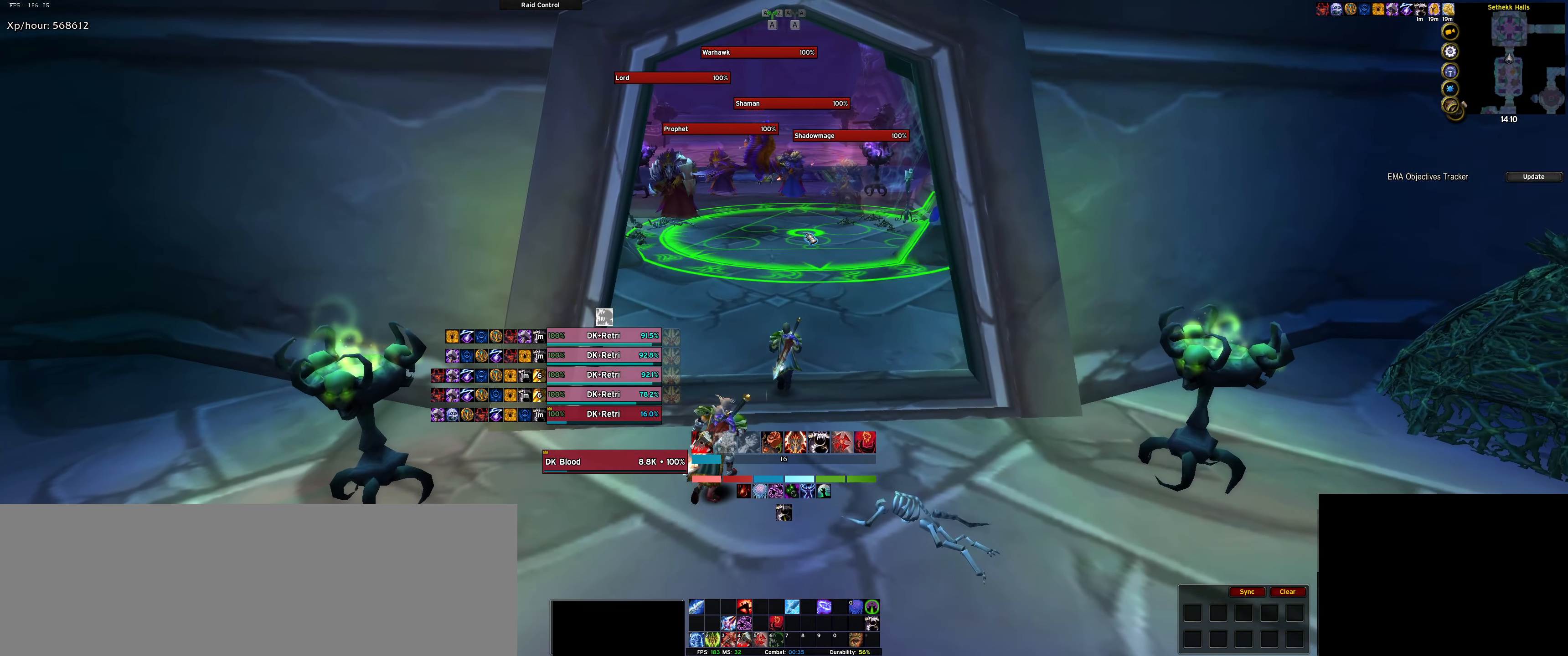
{"dt_ms": 500, "keys": ["w"], "events": [[383, "a", "down"], [483, "a", "up"]]}
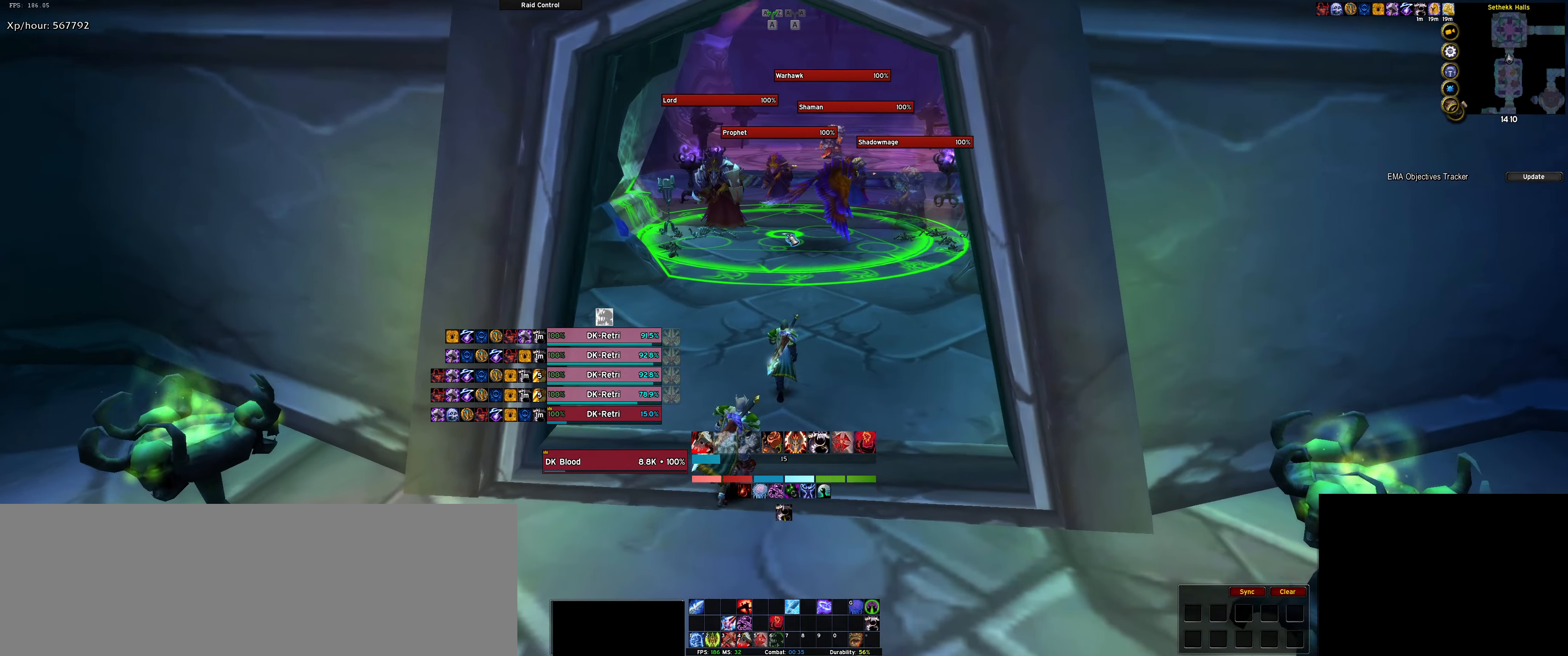
{"dt_ms": 500, "keys": ["w"], "events": []}
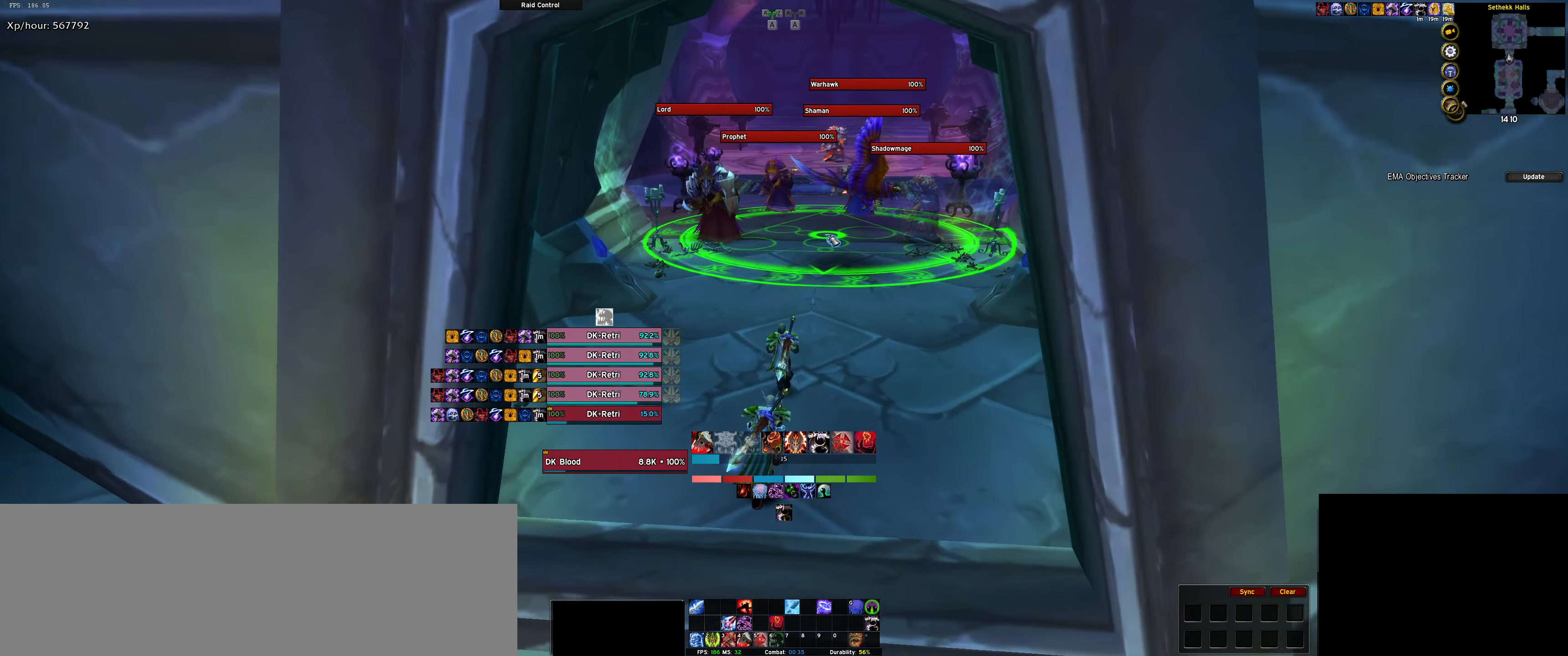
{"dt_ms": 500, "keys": ["w"], "events": [[383, "space", "down"], [467, "space", "up"]]}
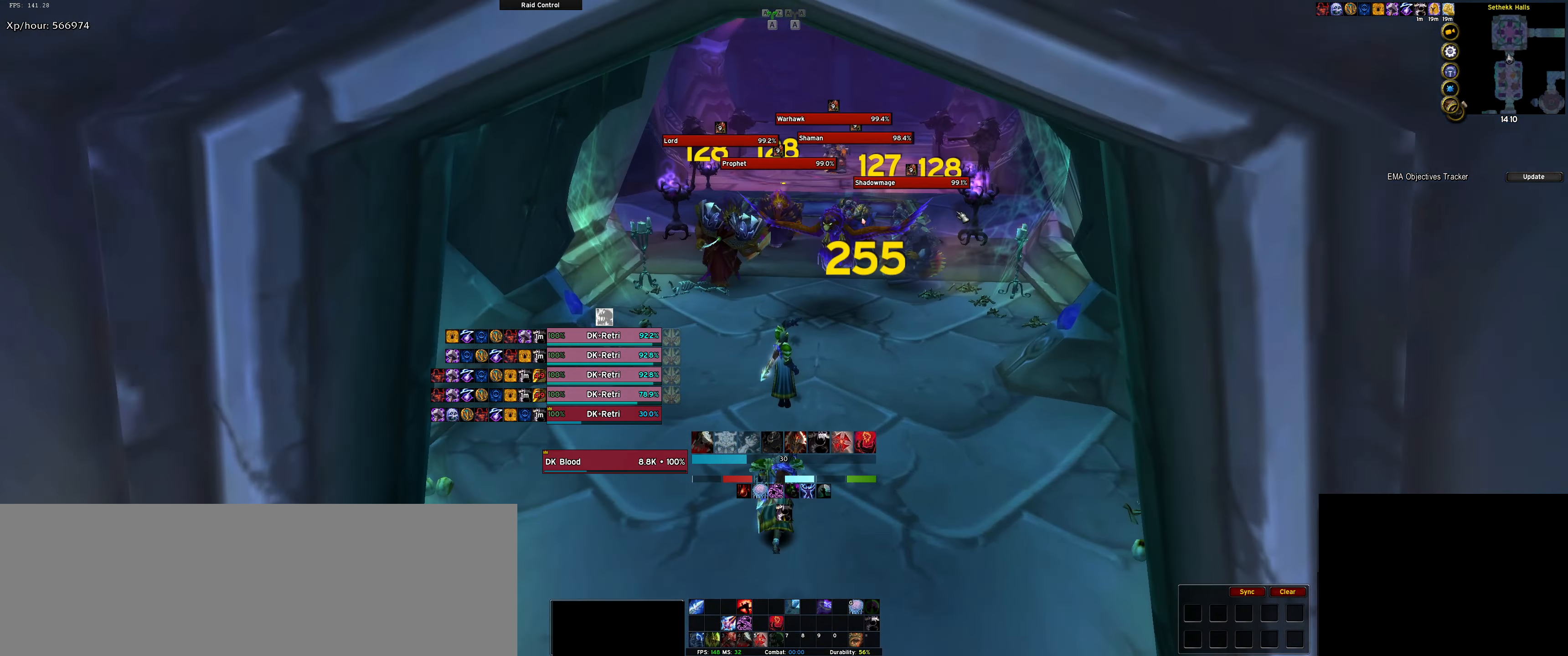
{"dt_ms": 500, "keys": ["w"], "events": [[17, "w", "up"], [483, "w", "down"]]}